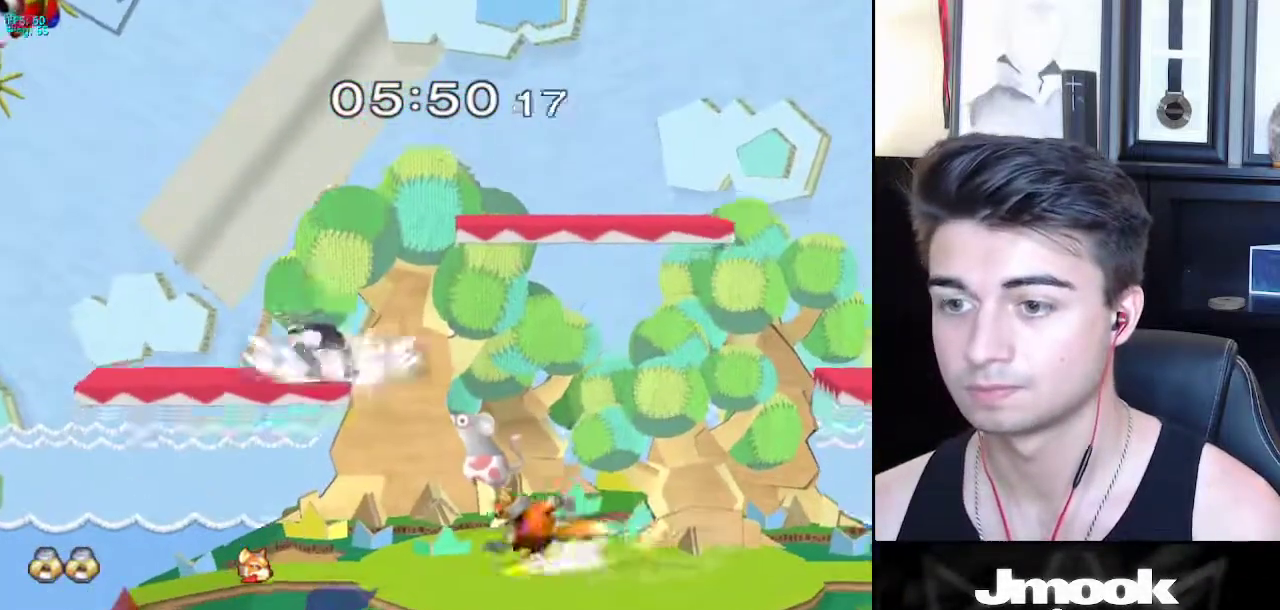
Gameplay with a controller (Nintendo layout); each line is a JSON object with the inputs held at the frame after it. "events" lists button and stick changes between this image and that frame as [ms after this image, input, new state], when the widget could be followed in between. Not read: L3 R3 START.
{"buttons": ["L1"], "left_stick": "right", "right_stick": "left", "events": [[400, "left_stick", "down-right"], [467, "right_stick", "left"], [500, "left_stick", "right"]]}
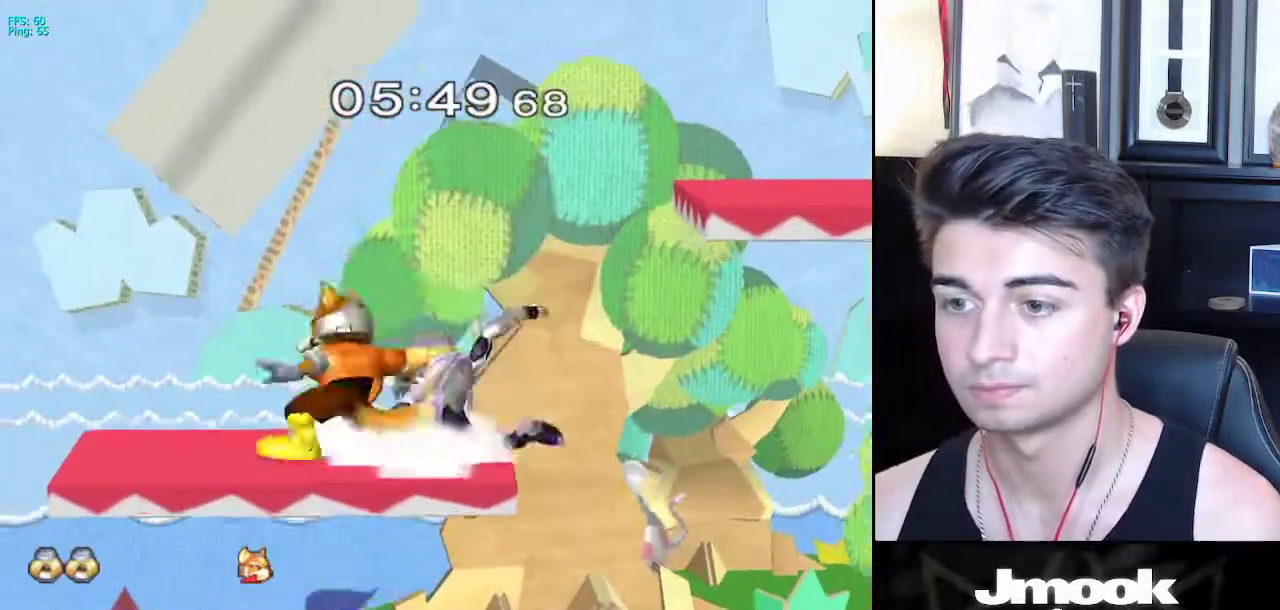
{"buttons": ["X"], "left_stick": "center", "right_stick": "center", "events": [[17, "L1", "up"], [33, "right_stick", "center"], [117, "left_stick", "down"], [233, "left_stick", "center"], [333, "left_stick", "right"], [383, "X", "down"], [433, "X", "up"], [467, "X", "down"], [483, "left_stick", "center"]]}
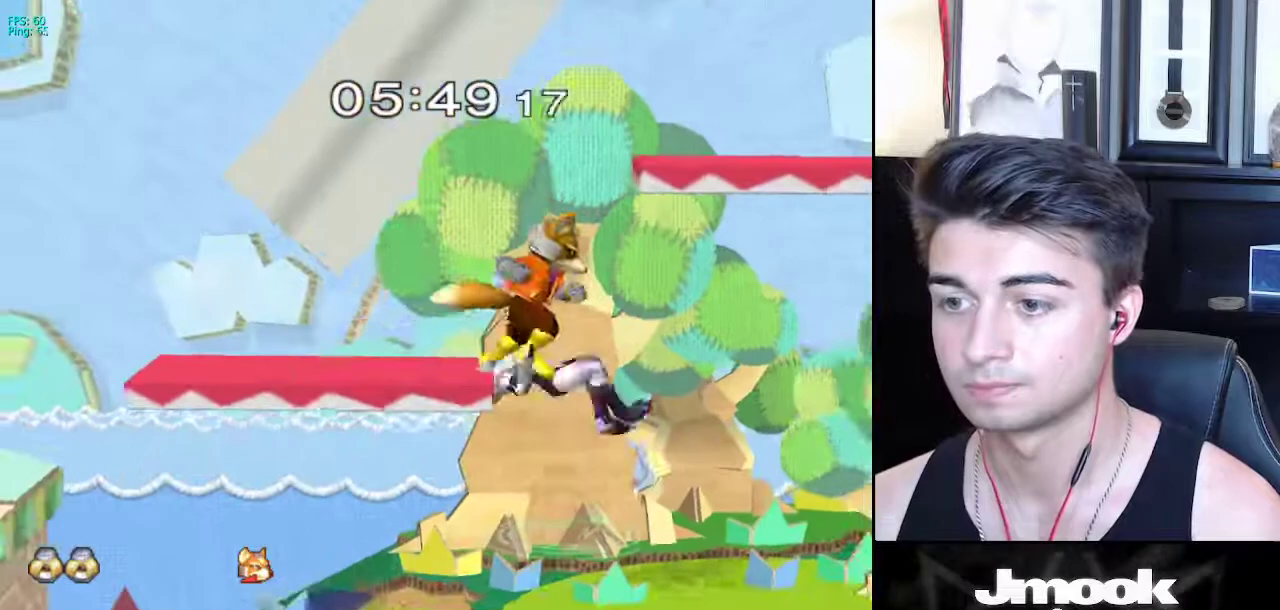
{"buttons": [], "left_stick": "left", "right_stick": "center", "events": [[33, "X", "up"], [100, "right_stick", "left"], [150, "left_stick", "up-right"], [217, "right_stick", "center"], [333, "left_stick", "left"]]}
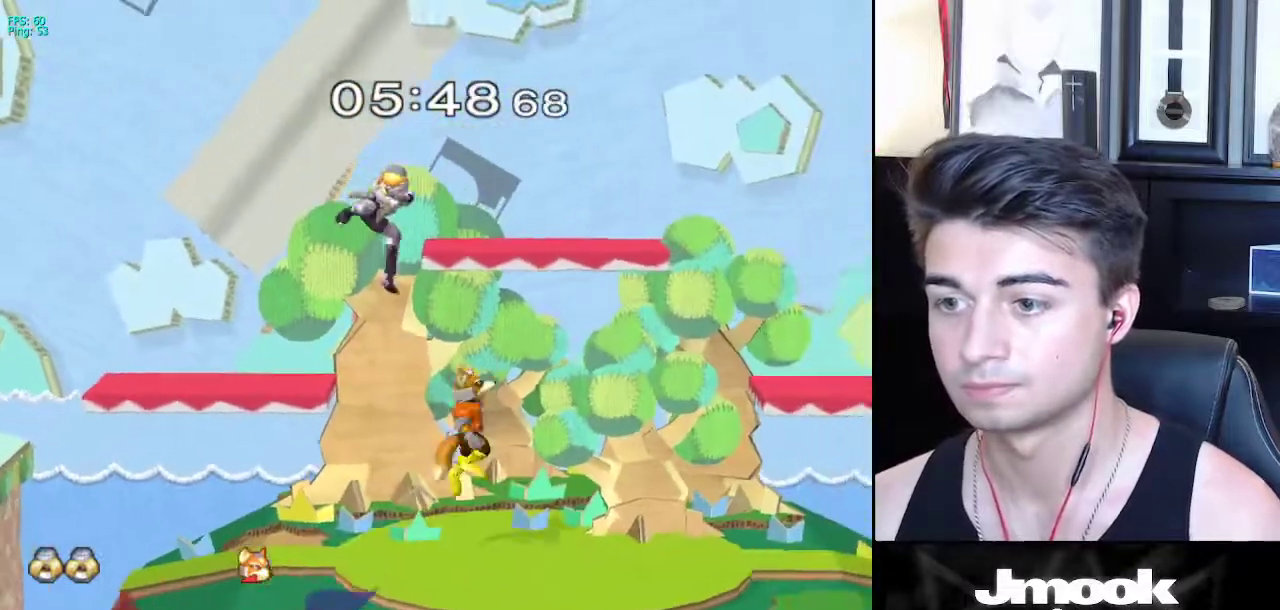
{"buttons": [], "left_stick": "right", "right_stick": "center", "events": [[83, "left_stick", "right"]]}
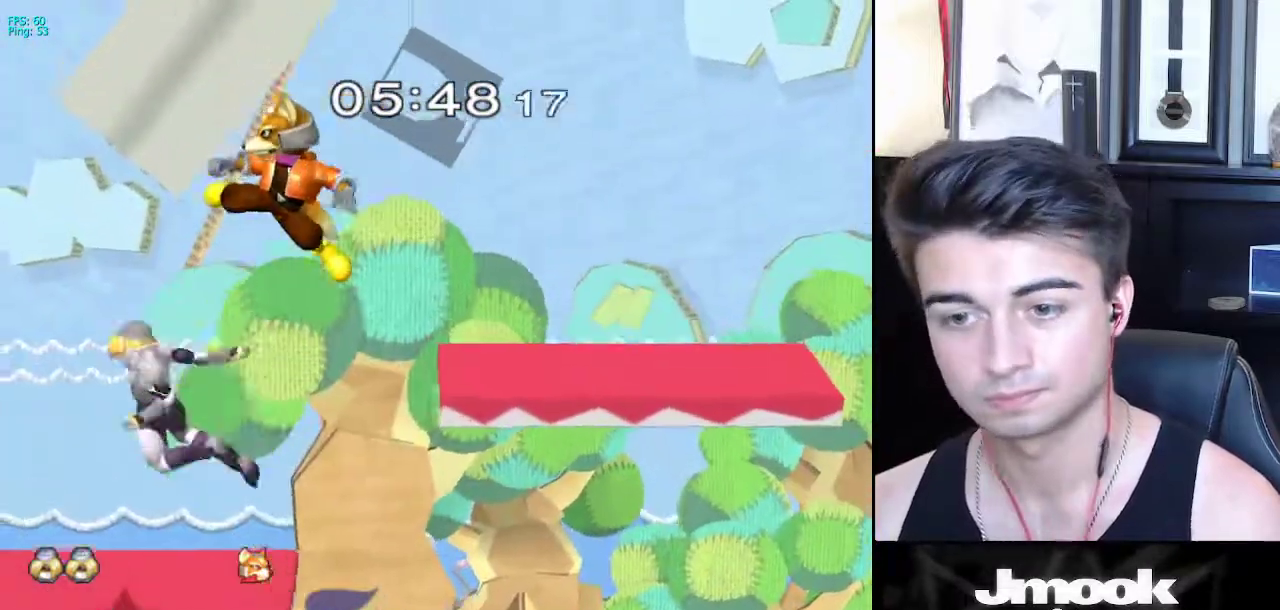
{"buttons": ["L1"], "left_stick": "right", "right_stick": "center", "events": [[33, "left_stick", "center"], [133, "left_stick", "down-right"], [200, "L1", "down"], [250, "left_stick", "right"]]}
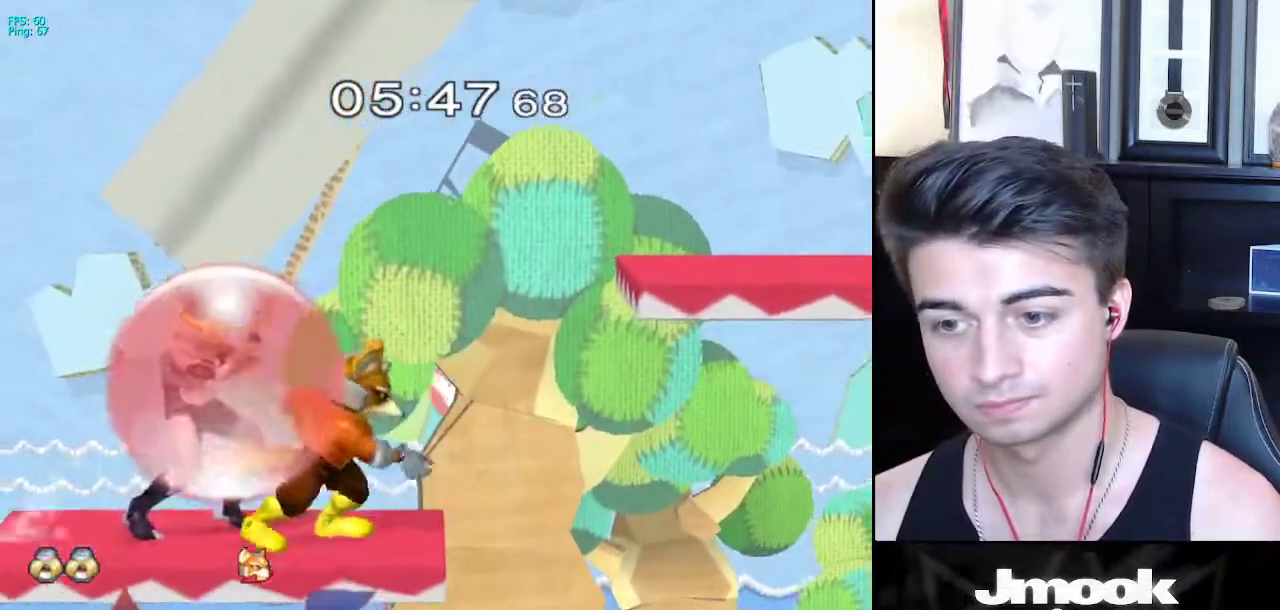
{"buttons": [], "left_stick": "center", "right_stick": "center", "events": [[50, "left_stick", "down-right"], [100, "right_stick", "up"], [150, "left_stick", "right"], [167, "L1", "up"], [167, "right_stick", "center"], [317, "left_stick", "down-right"], [383, "L1", "down"], [483, "L1", "up"], [500, "left_stick", "center"]]}
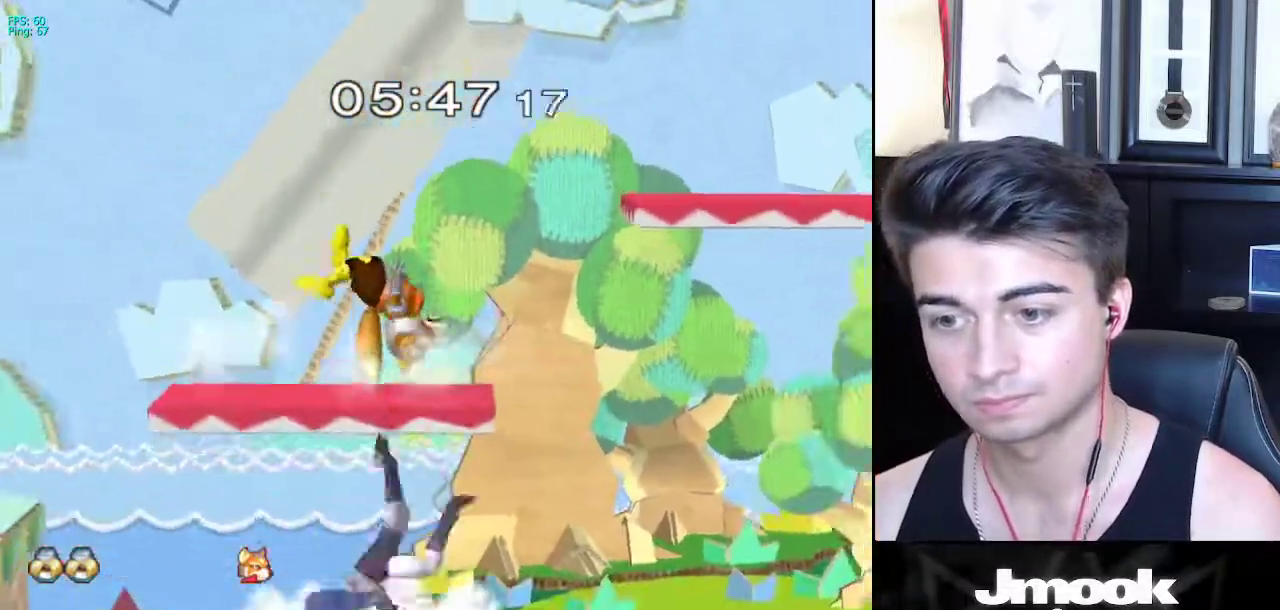
{"buttons": [], "left_stick": "center", "right_stick": "center", "events": []}
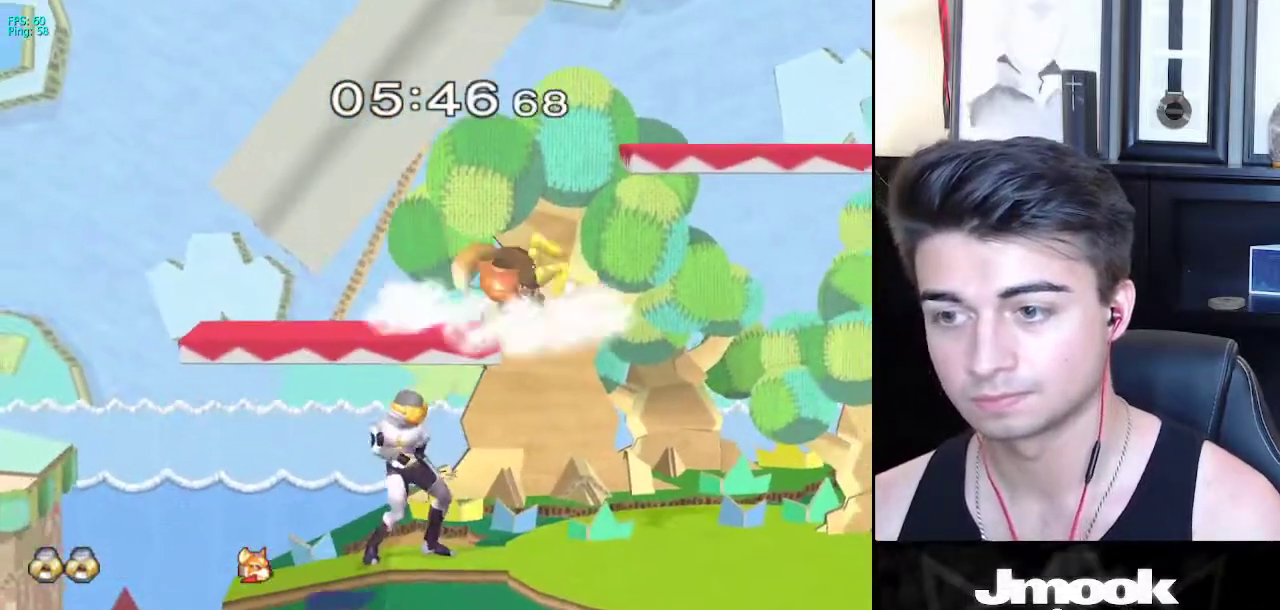
{"buttons": ["X"], "left_stick": "up-right", "right_stick": "center", "events": [[33, "left_stick", "right"], [50, "X", "down"], [100, "right_stick", "up"], [350, "left_stick", "up"], [400, "right_stick", "center"], [467, "left_stick", "up-right"]]}
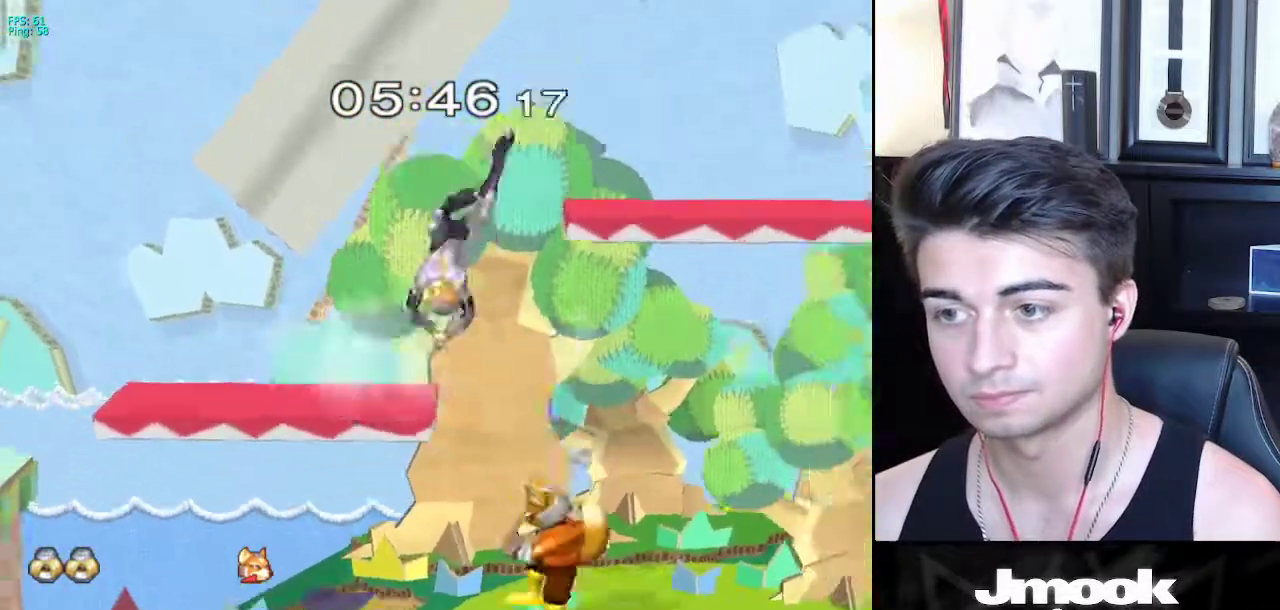
{"buttons": [], "left_stick": "center", "right_stick": "center", "events": [[100, "X", "up"], [183, "left_stick", "down-right"], [250, "left_stick", "center"], [283, "A", "down"], [383, "A", "up"], [383, "L1", "down"], [483, "L1", "up"]]}
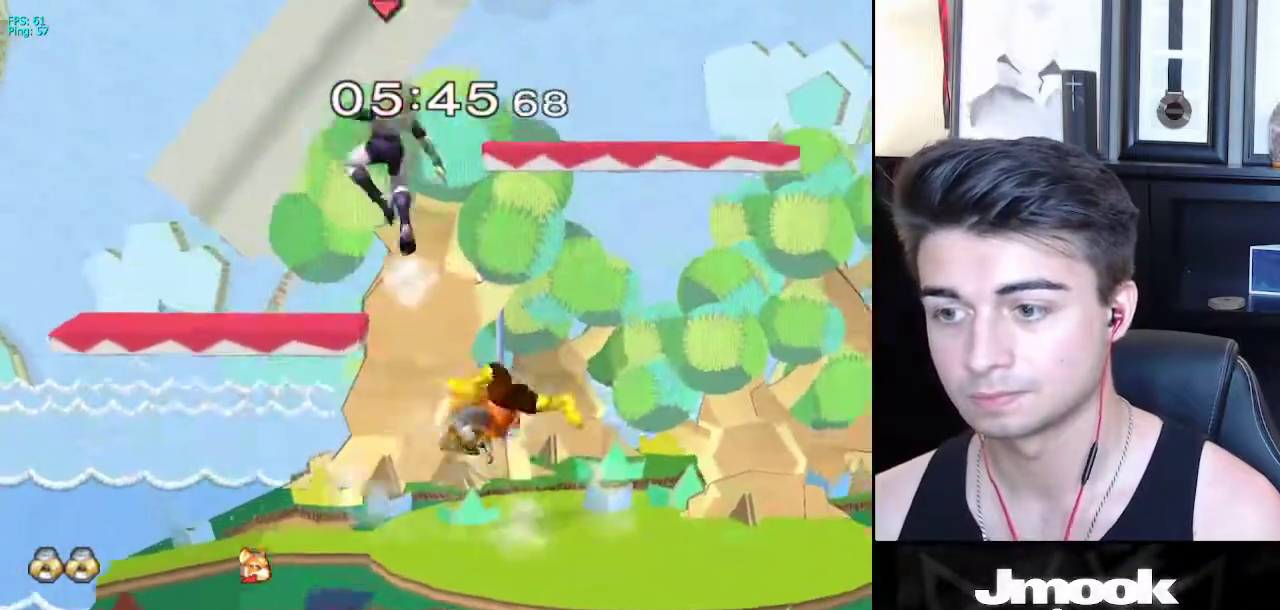
{"buttons": [], "left_stick": "center", "right_stick": "center", "events": []}
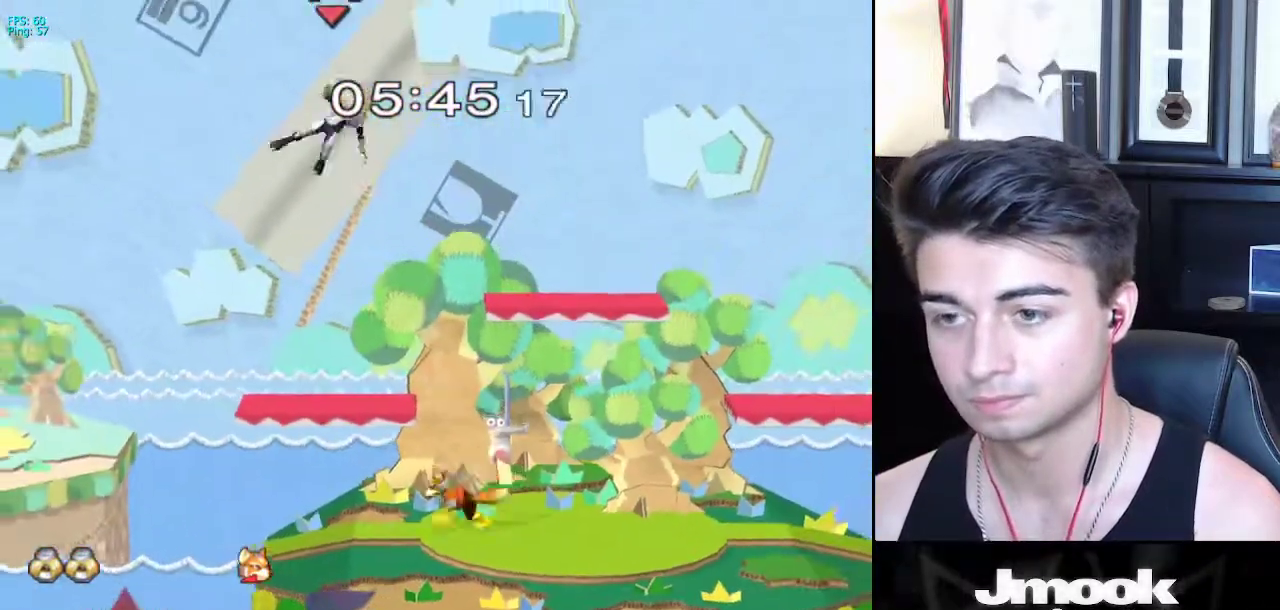
{"buttons": [], "left_stick": "left", "right_stick": "center", "events": [[283, "left_stick", "left"]]}
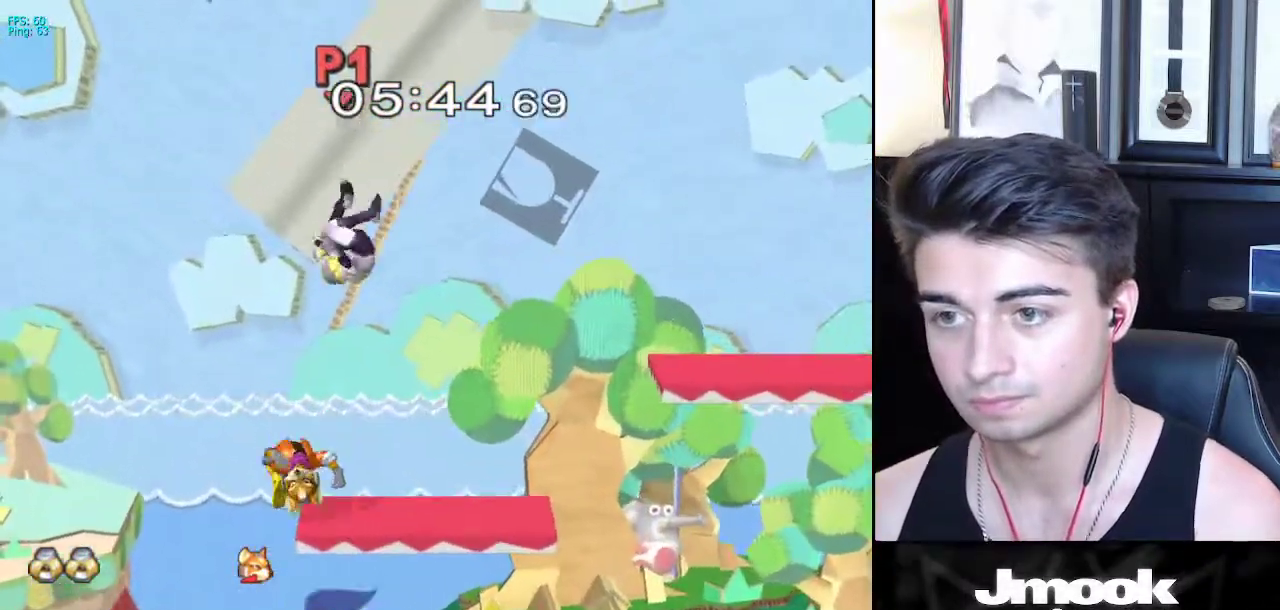
{"buttons": [], "left_stick": "right", "right_stick": "center", "events": [[117, "left_stick", "right"], [217, "X", "down"], [317, "X", "up"]]}
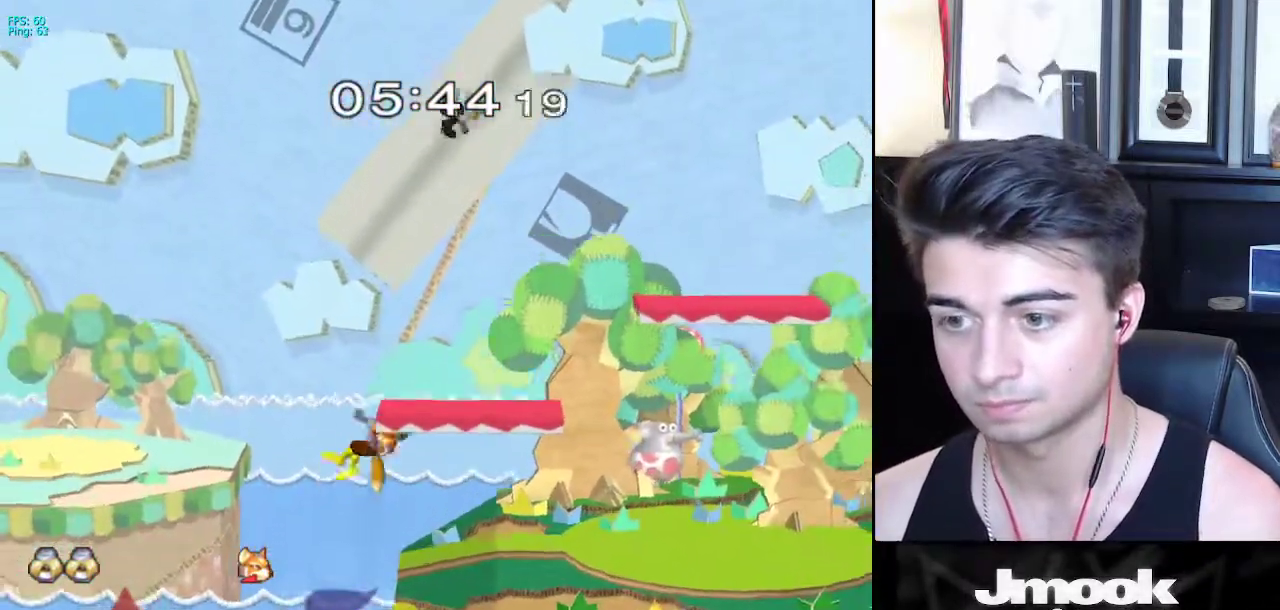
{"buttons": ["B"], "left_stick": "center", "right_stick": "center", "events": [[417, "left_stick", "left"], [467, "left_stick", "center"], [483, "B", "down"]]}
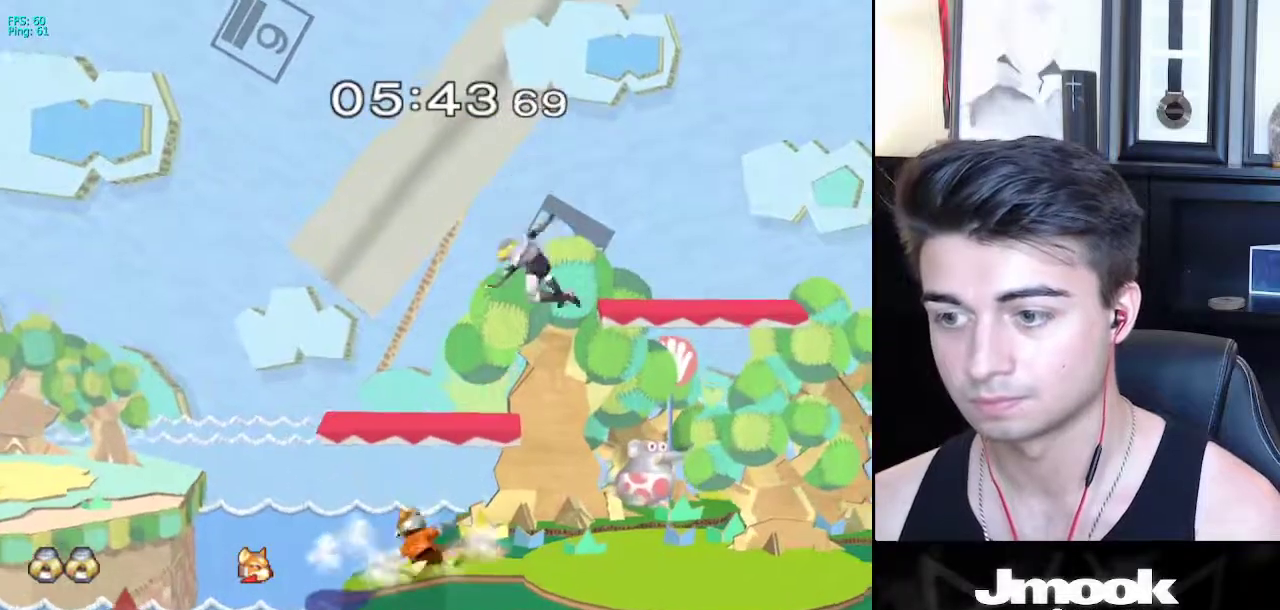
{"buttons": [], "left_stick": "left", "right_stick": "center", "events": [[83, "B", "up"], [300, "left_stick", "left"]]}
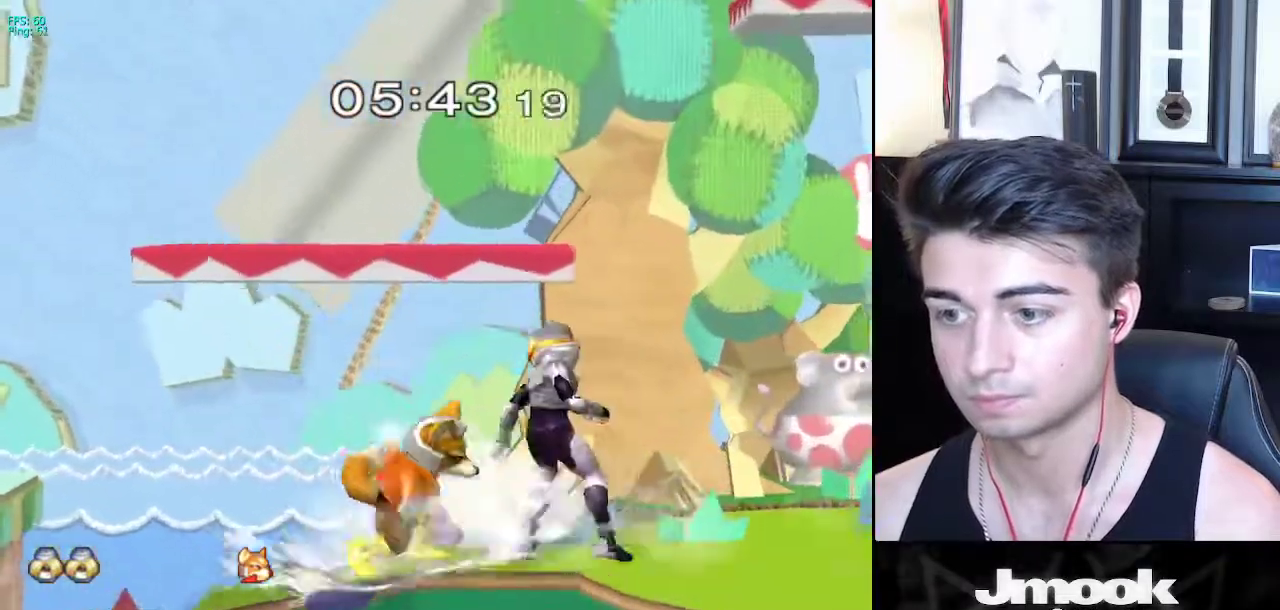
{"buttons": ["L1"], "left_stick": "down-right", "right_stick": "center", "events": [[33, "A", "down"], [167, "A", "up"], [200, "left_stick", "down-left"], [383, "left_stick", "down-right"], [400, "L1", "down"]]}
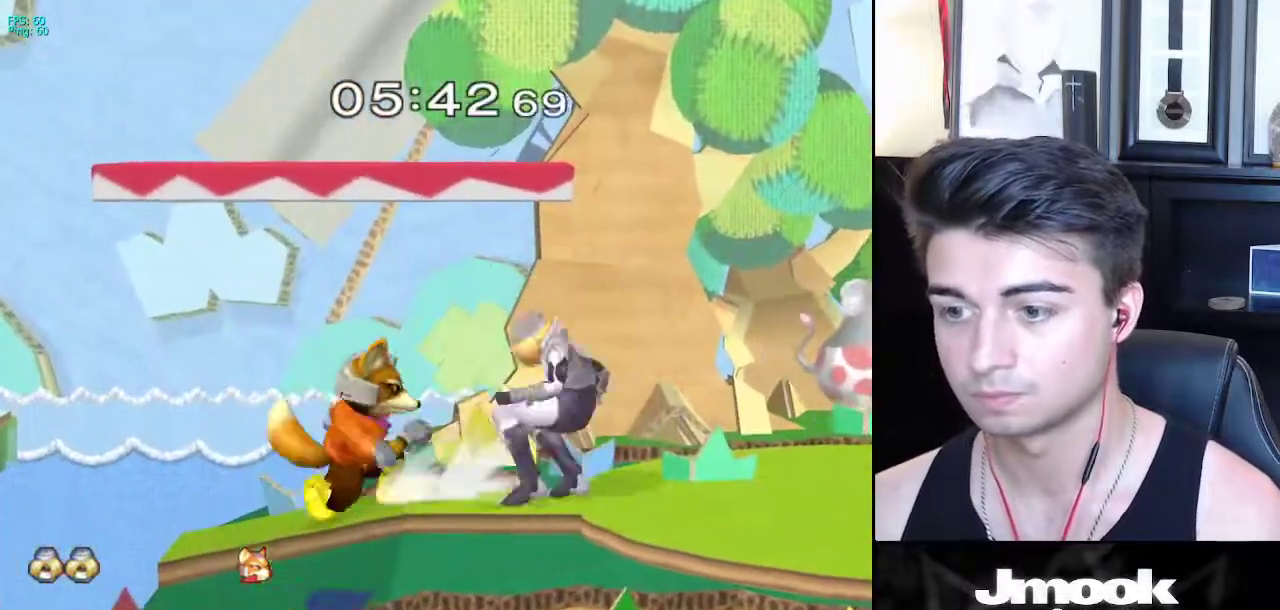
{"buttons": [], "left_stick": "left", "right_stick": "center", "events": [[267, "left_stick", "center"], [333, "L1", "up"], [450, "left_stick", "left"]]}
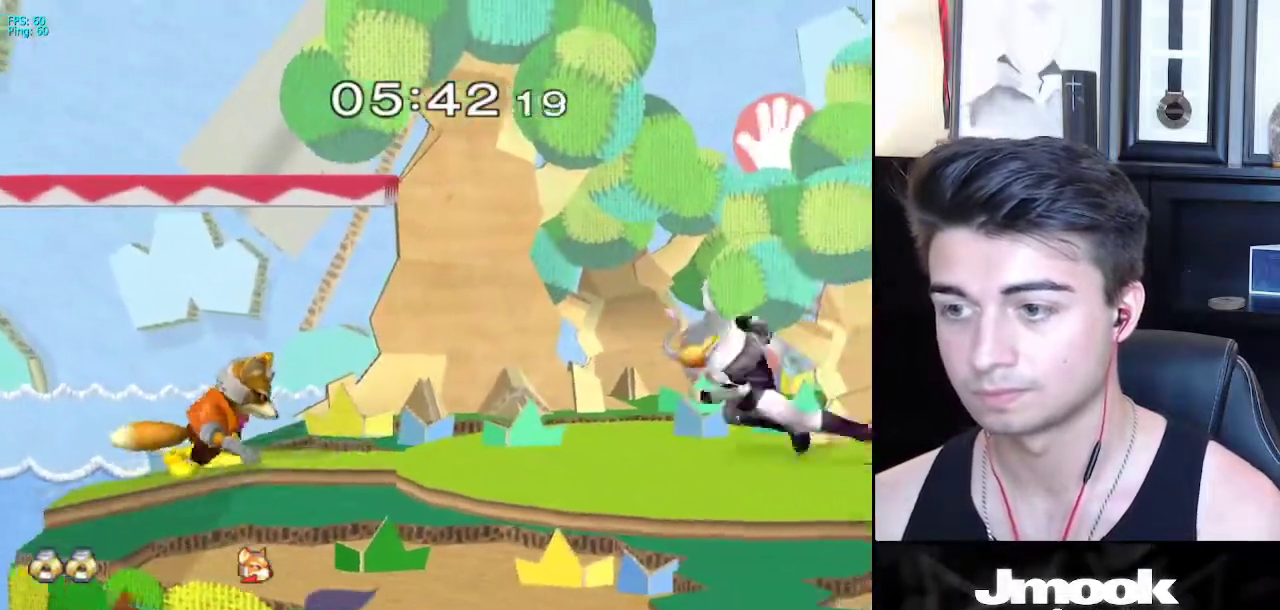
{"buttons": [], "left_stick": "up-right", "right_stick": "center", "events": [[67, "X", "down"], [117, "R1", "down"], [117, "left_stick", "down-right"], [167, "X", "up"], [233, "left_stick", "center"], [250, "R1", "up"], [350, "left_stick", "left"], [433, "A", "down"], [433, "left_stick", "up"], [483, "A", "up"], [483, "left_stick", "up-right"]]}
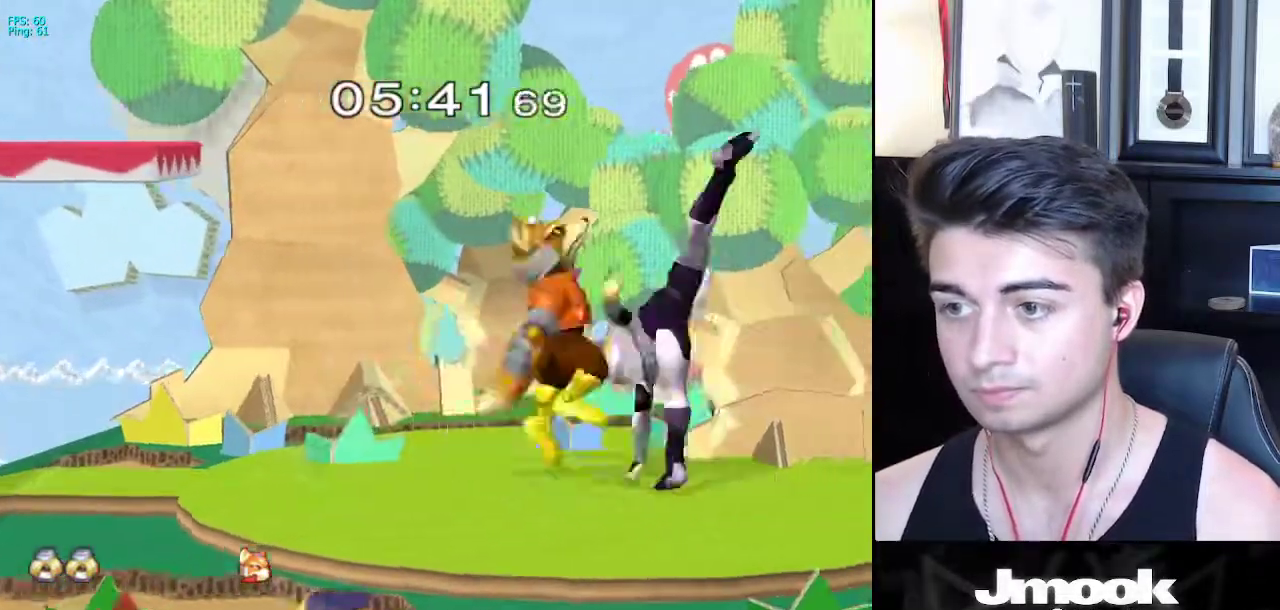
{"buttons": [], "left_stick": "up-left", "right_stick": "center", "events": [[33, "left_stick", "down-right"], [100, "left_stick", "down"], [367, "left_stick", "center"], [483, "left_stick", "up-left"]]}
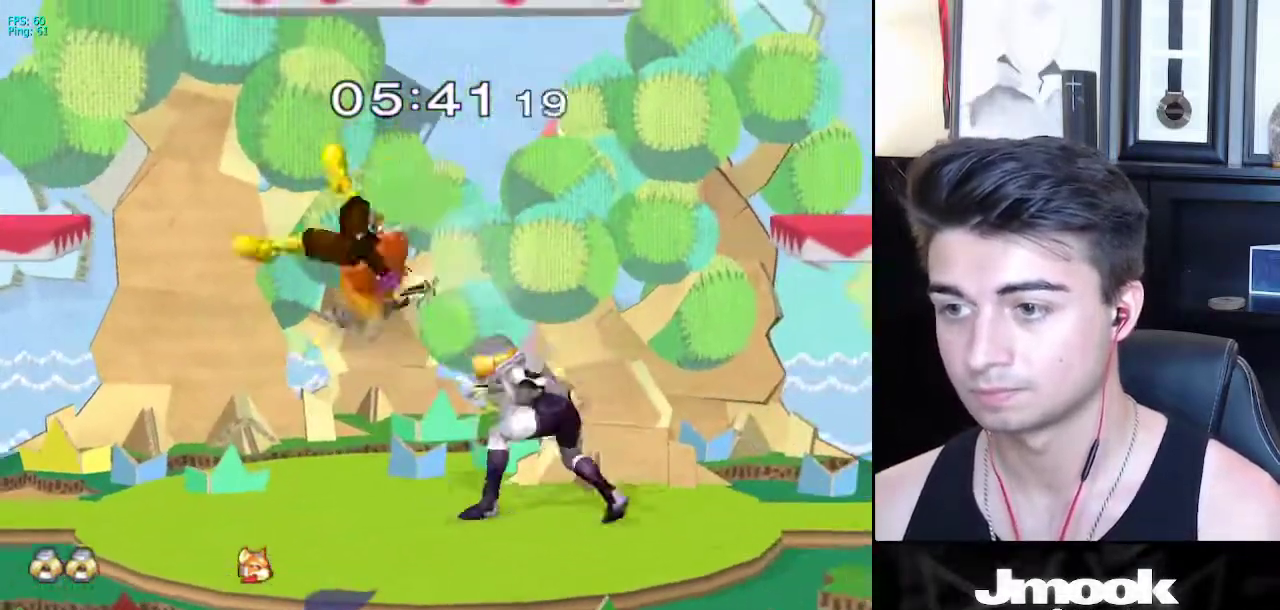
{"buttons": [], "left_stick": "center", "right_stick": "center", "events": [[67, "left_stick", "left"], [100, "A", "down"], [183, "A", "up"], [400, "left_stick", "center"]]}
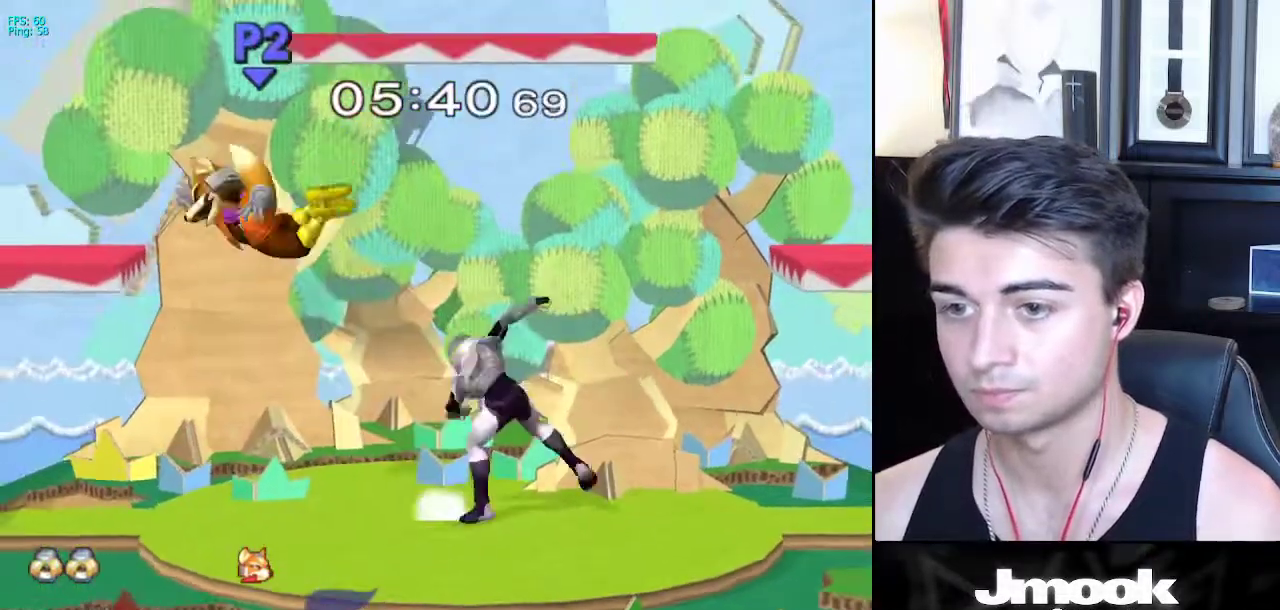
{"buttons": [], "left_stick": "up-right", "right_stick": "center", "events": [[100, "left_stick", "left"], [217, "X", "down"], [233, "left_stick", "center"], [267, "Z", "down"], [283, "X", "up"], [400, "left_stick", "up-right"], [467, "Z", "up"]]}
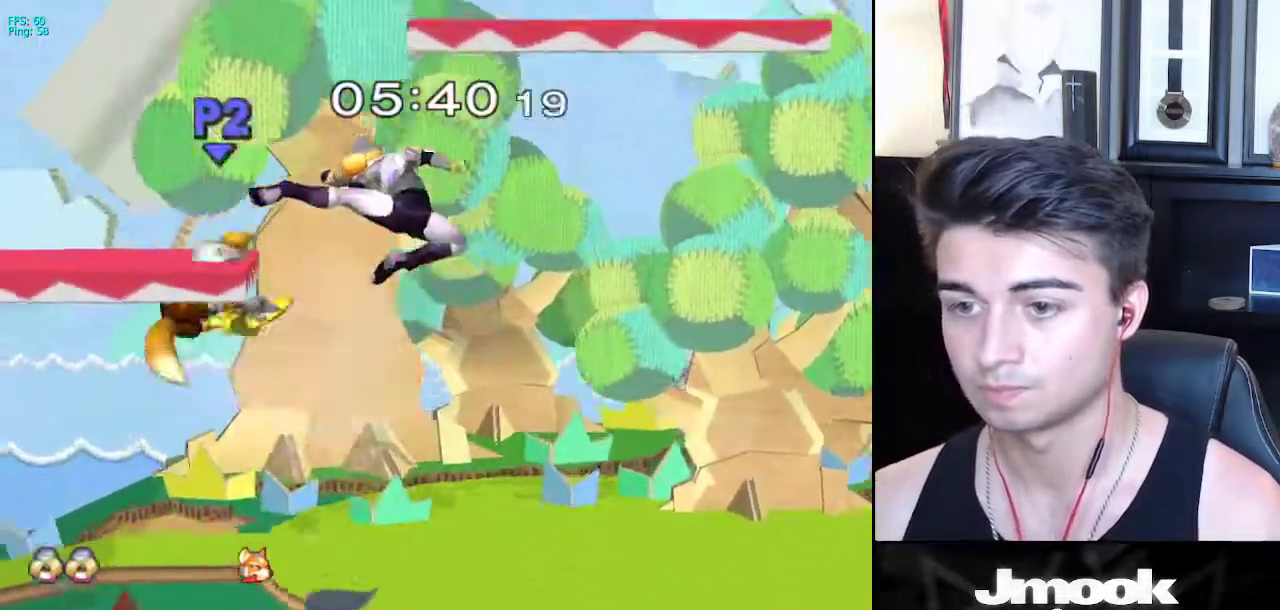
{"buttons": [], "left_stick": "center", "right_stick": "center", "events": [[217, "left_stick", "up-left"], [267, "left_stick", "down-left"], [433, "left_stick", "center"]]}
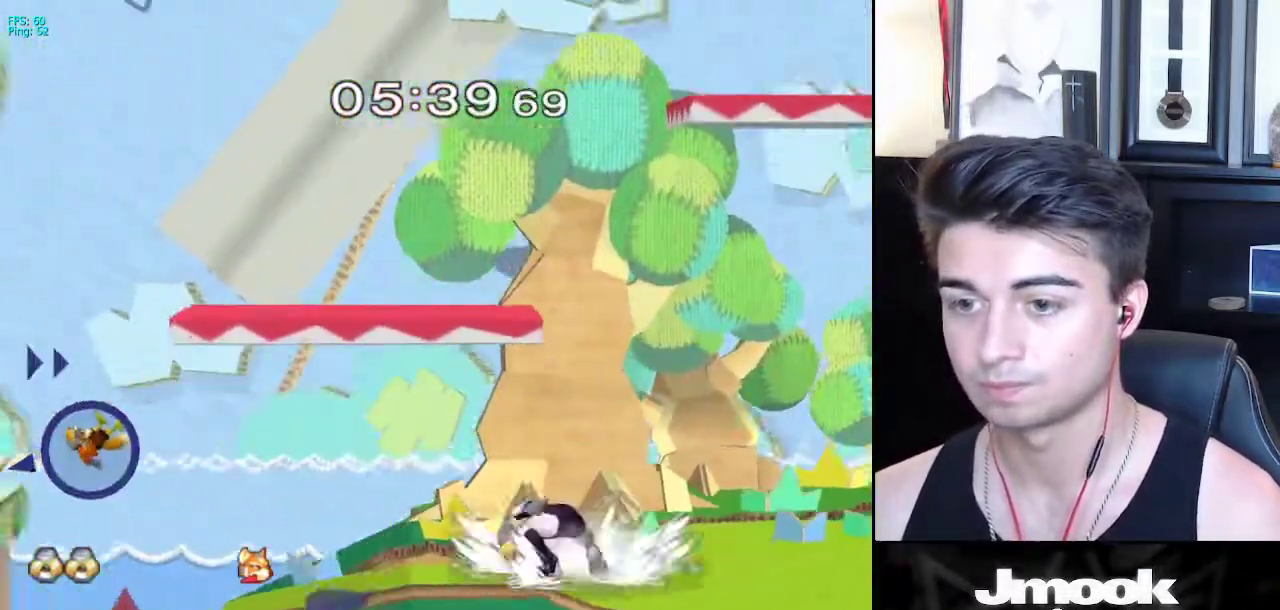
{"buttons": [], "left_stick": "center", "right_stick": "center", "events": [[50, "left_stick", "down-left"], [83, "X", "down"], [133, "R1", "down"], [167, "X", "up"], [267, "R1", "up"], [267, "left_stick", "up-right"], [417, "left_stick", "center"]]}
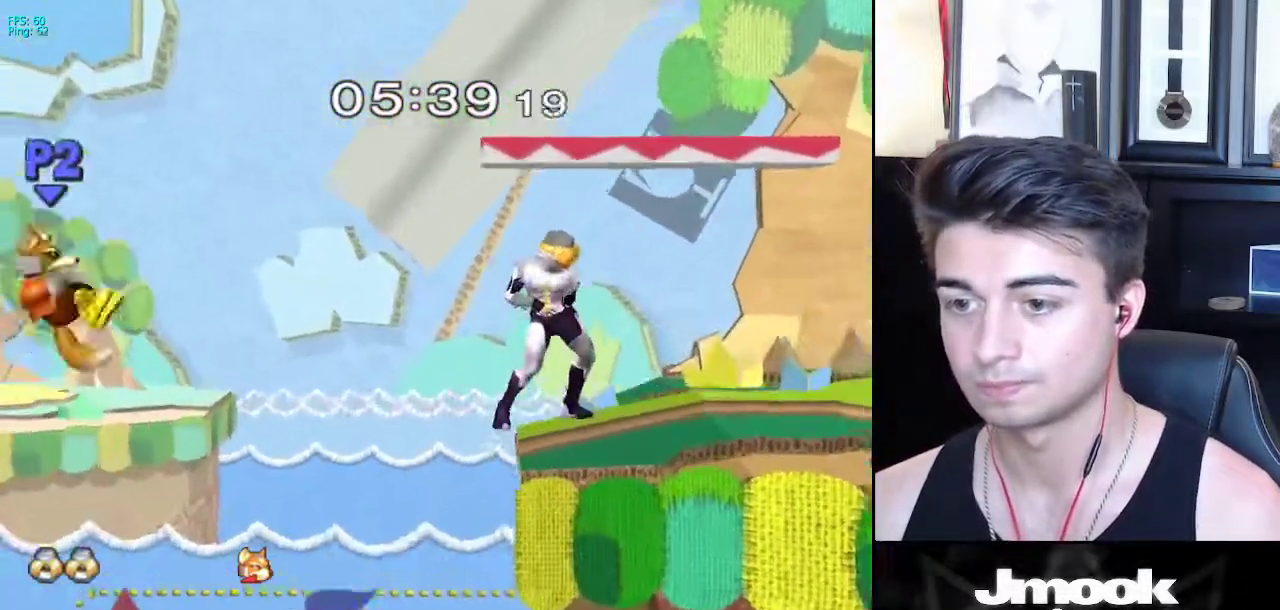
{"buttons": [], "left_stick": "down", "right_stick": "center", "events": [[100, "X", "down"], [117, "X", "up"], [267, "right_stick", "left"], [483, "left_stick", "down"], [500, "right_stick", "center"]]}
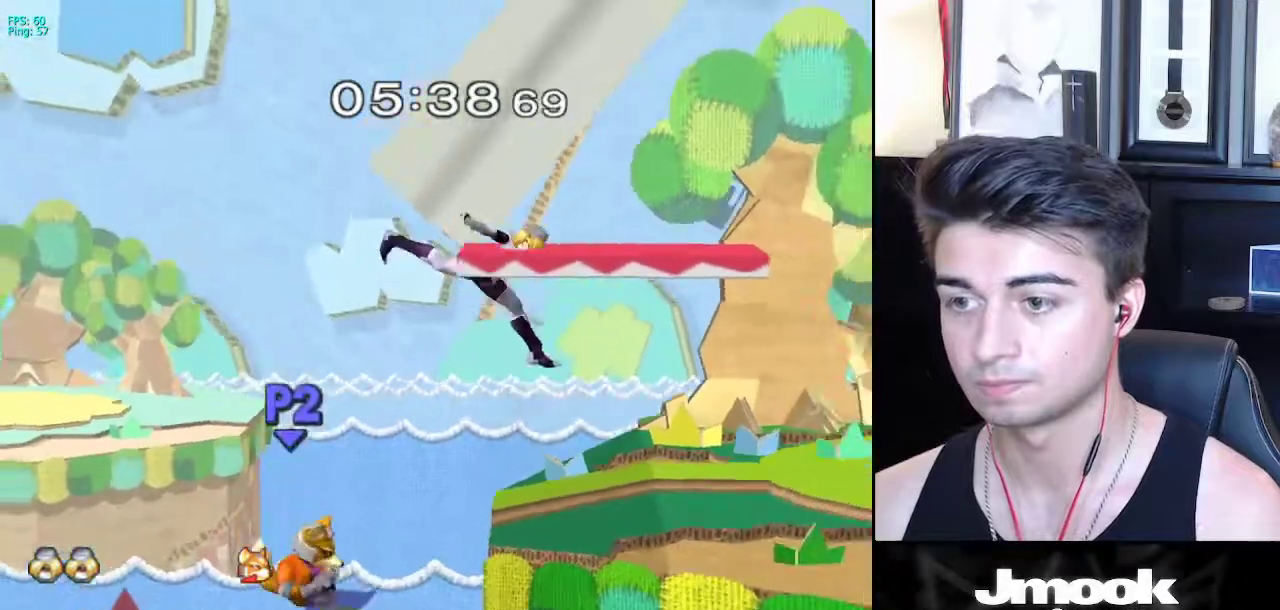
{"buttons": [], "left_stick": "center", "right_stick": "center", "events": [[67, "L1", "down"], [117, "left_stick", "center"], [167, "L1", "up"], [267, "left_stick", "down-right"], [300, "X", "down"], [350, "R1", "down"], [400, "X", "up"], [450, "left_stick", "center"], [467, "R1", "up"]]}
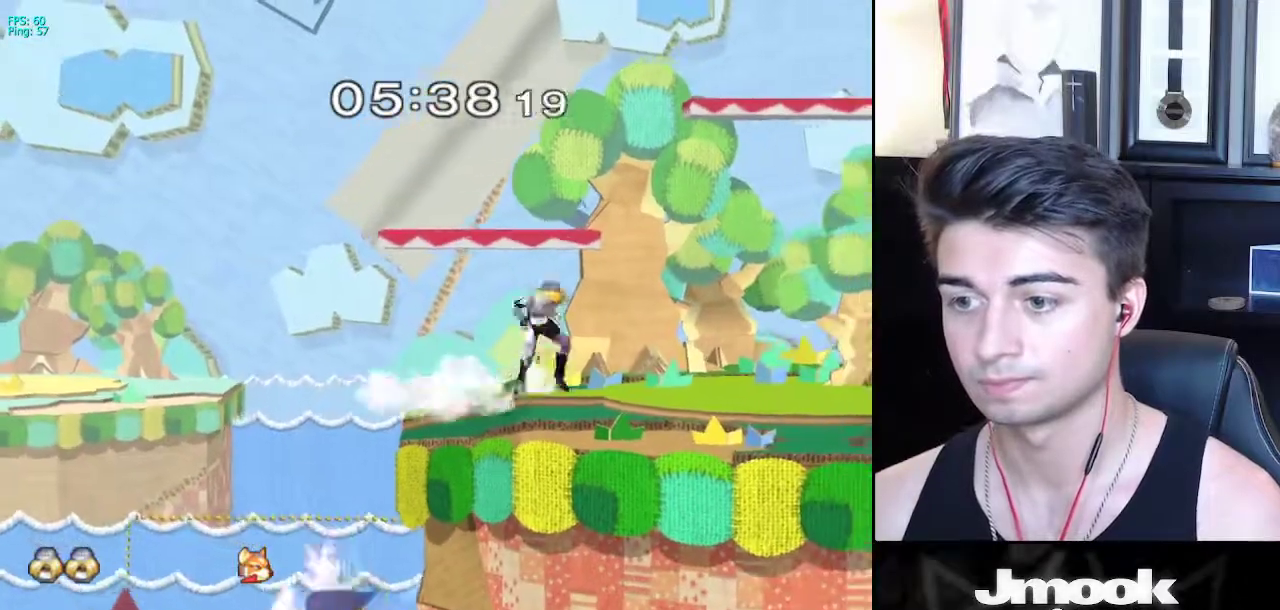
{"buttons": [], "left_stick": "center", "right_stick": "center", "events": []}
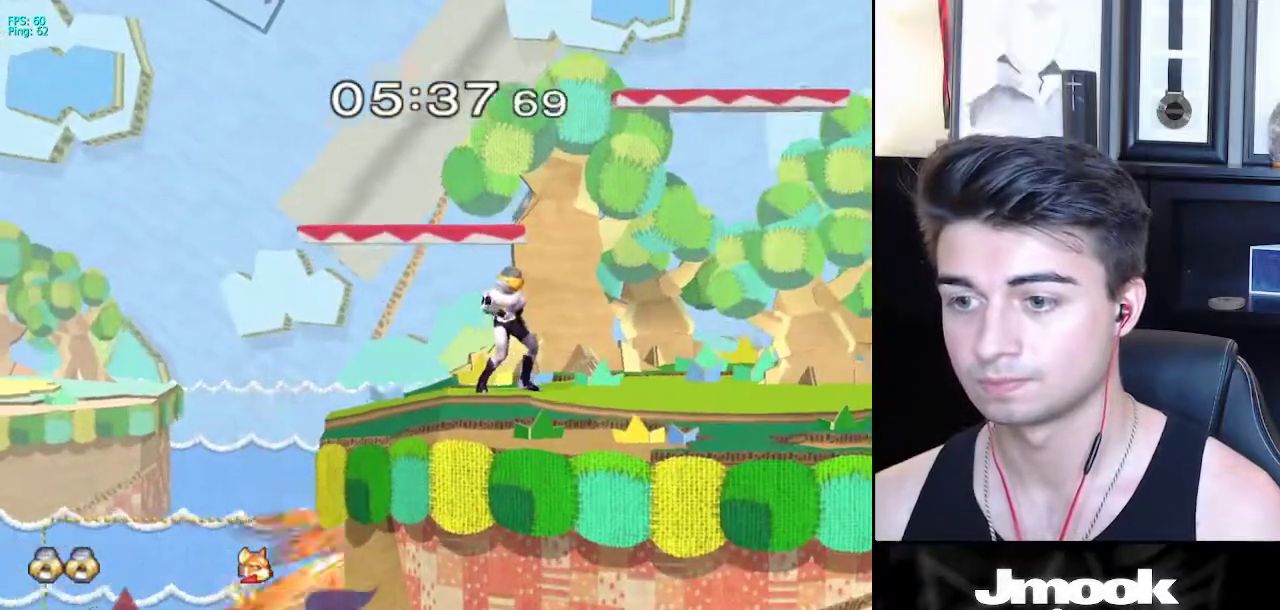
{"buttons": [], "left_stick": "left", "right_stick": "center", "events": [[267, "left_stick", "left"], [317, "A", "down"], [383, "A", "up"]]}
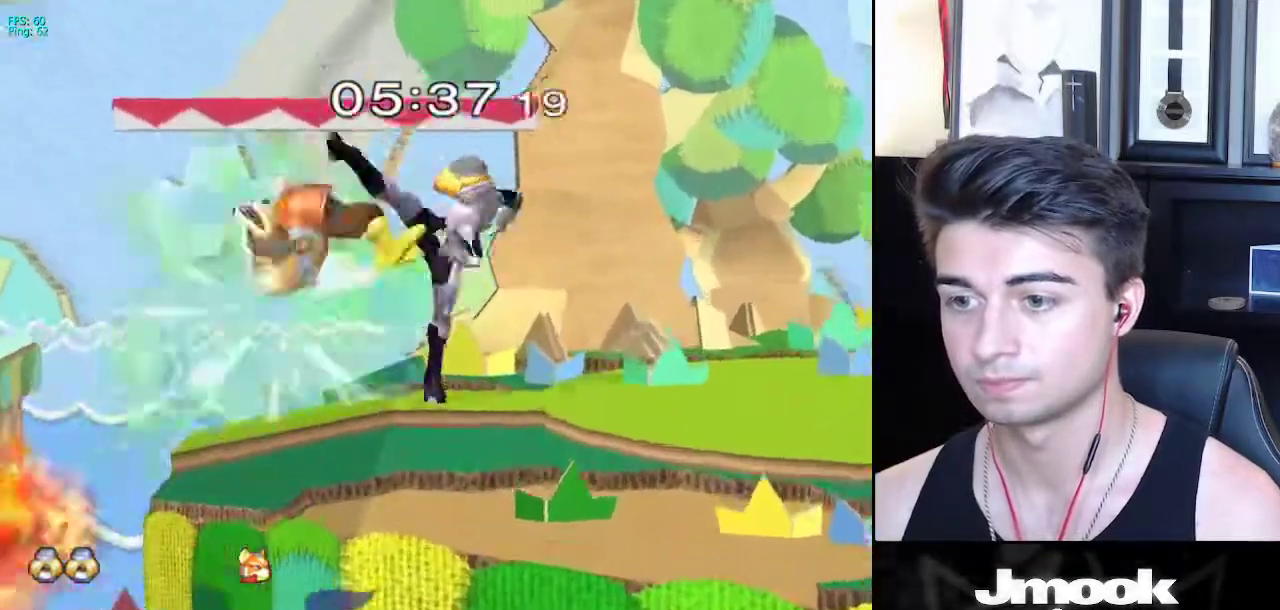
{"buttons": ["X", "Z"], "left_stick": "left", "right_stick": "center", "events": [[50, "left_stick", "center"], [317, "X", "down"], [350, "left_stick", "left"], [383, "Z", "down"]]}
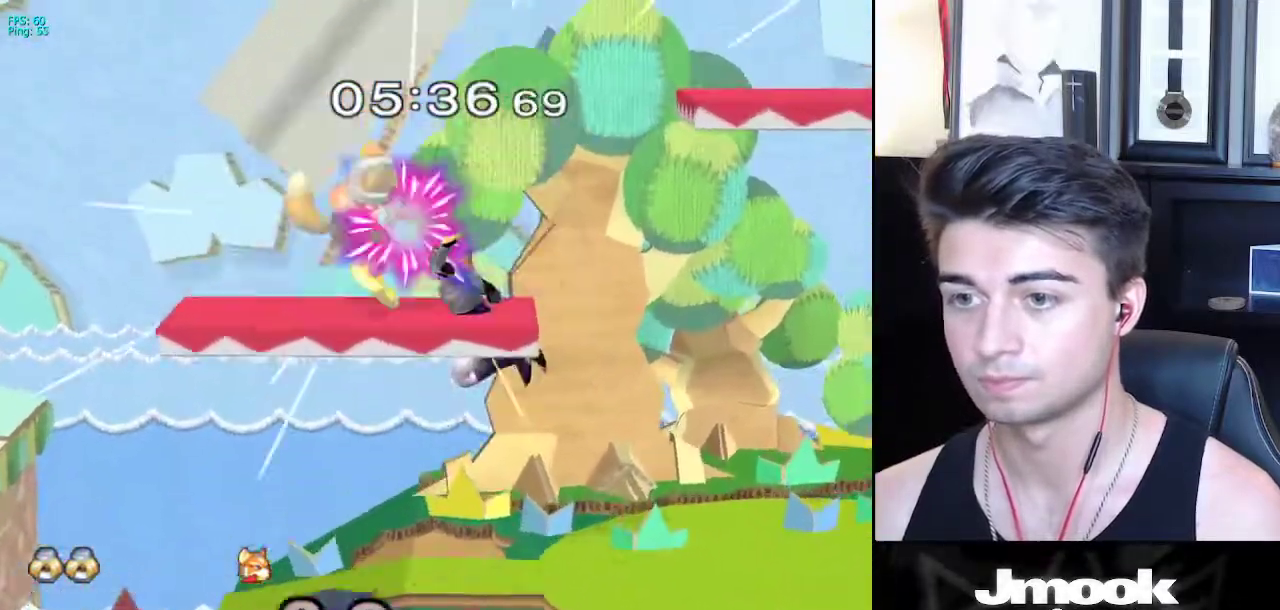
{"buttons": [], "left_stick": "right", "right_stick": "center", "events": [[17, "Z", "up"], [117, "X", "up"], [400, "left_stick", "down"], [483, "left_stick", "right"]]}
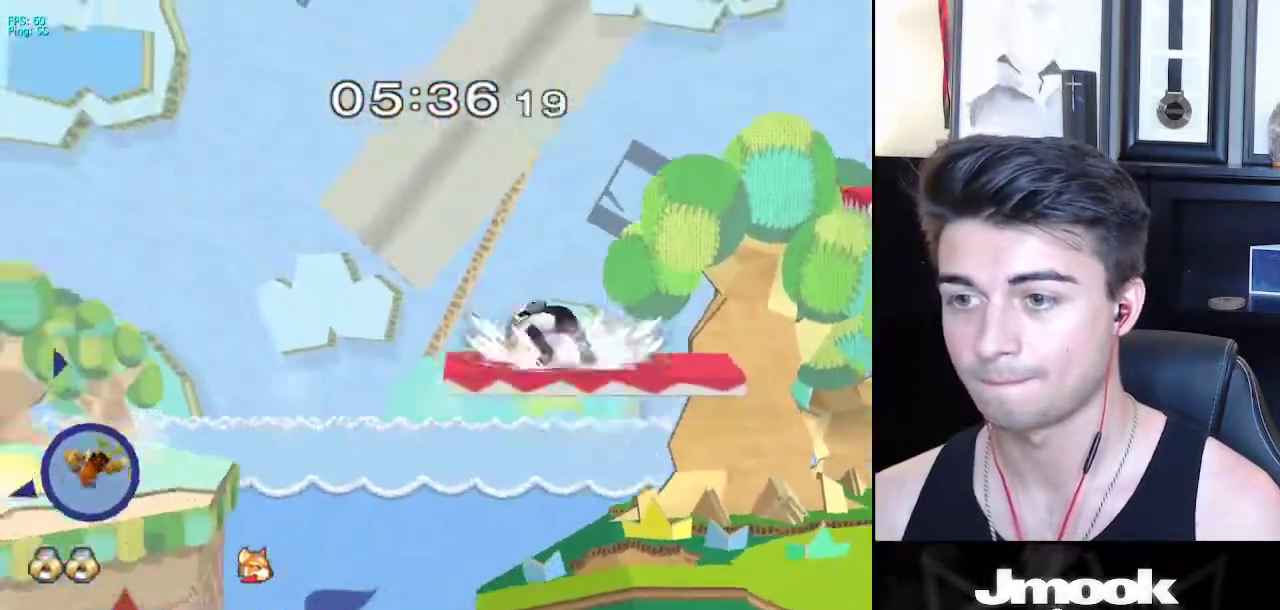
{"buttons": [], "left_stick": "center", "right_stick": "center", "events": [[150, "X", "down"], [183, "left_stick", "down-left"], [200, "R1", "down"], [233, "X", "up"], [300, "left_stick", "center"], [317, "R1", "up"], [367, "left_stick", "down"], [500, "left_stick", "center"]]}